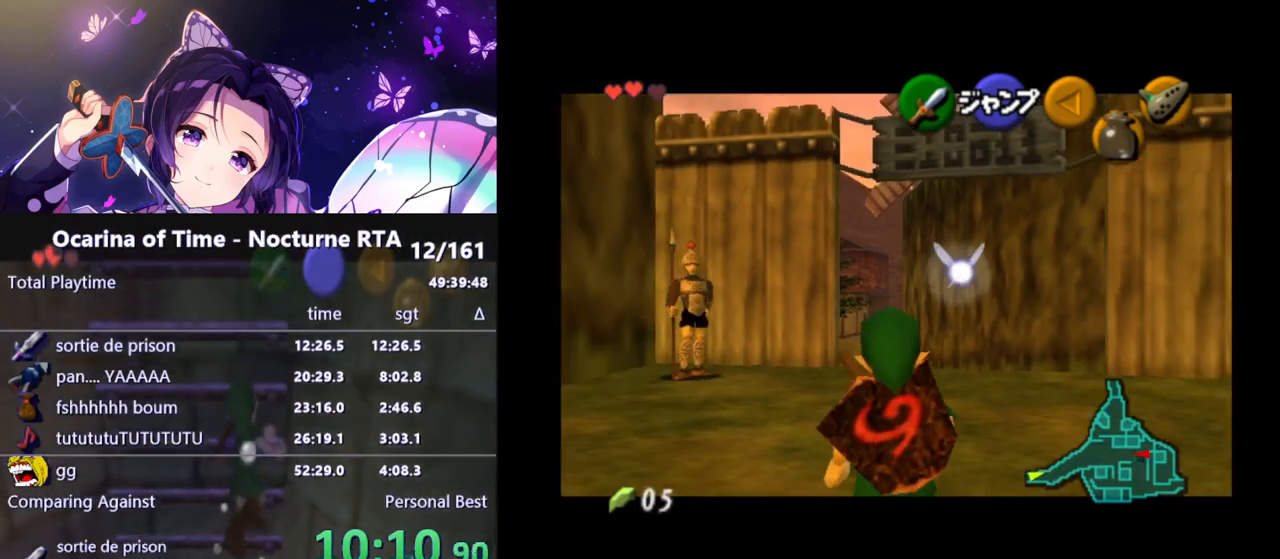
Gameplay with a controller (Nintendo layout); each line is a JSON object with the inputs held at the frame after it. "events" lists button and stick changes between this image and that frame as [ms after this image, input, new state], when the widget could be followed in between. Not read: L3 R3.
{"buttons": ["L1"], "left_stick": "down", "right_stick": "center", "events": []}
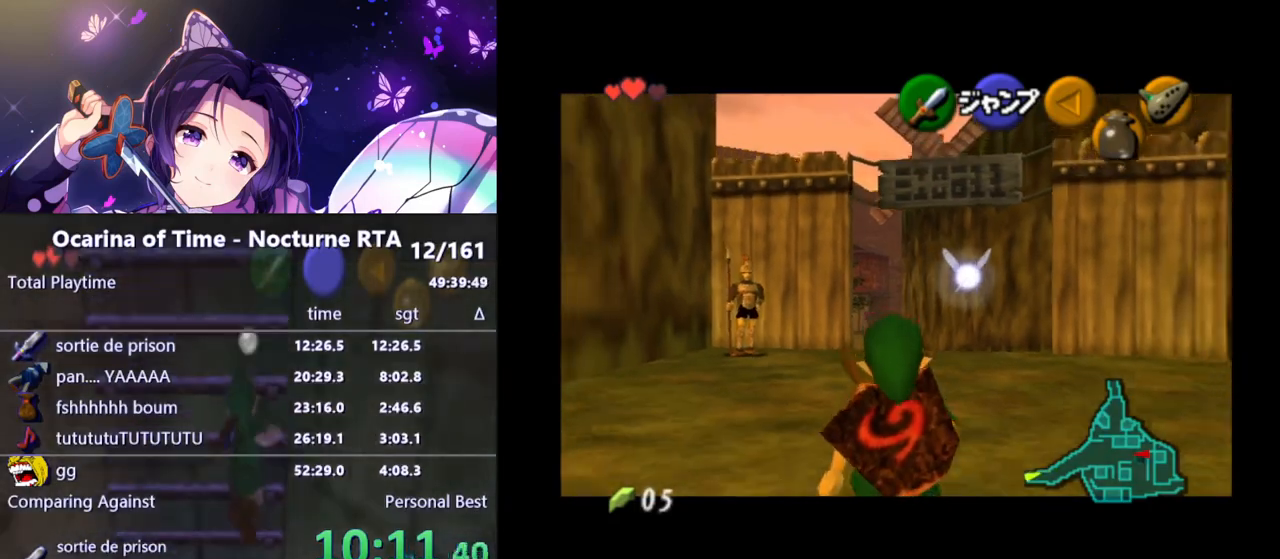
{"buttons": ["L1"], "left_stick": "down", "right_stick": "center", "events": []}
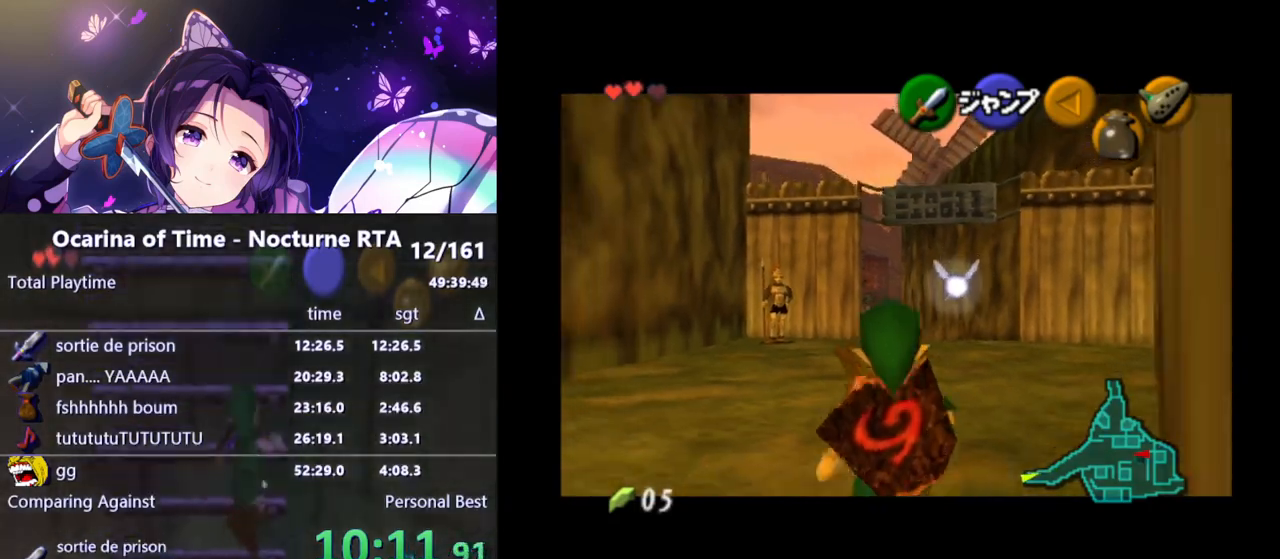
{"buttons": ["L1"], "left_stick": "down", "right_stick": "center", "events": [[150, "A", "down"], [300, "A", "up"]]}
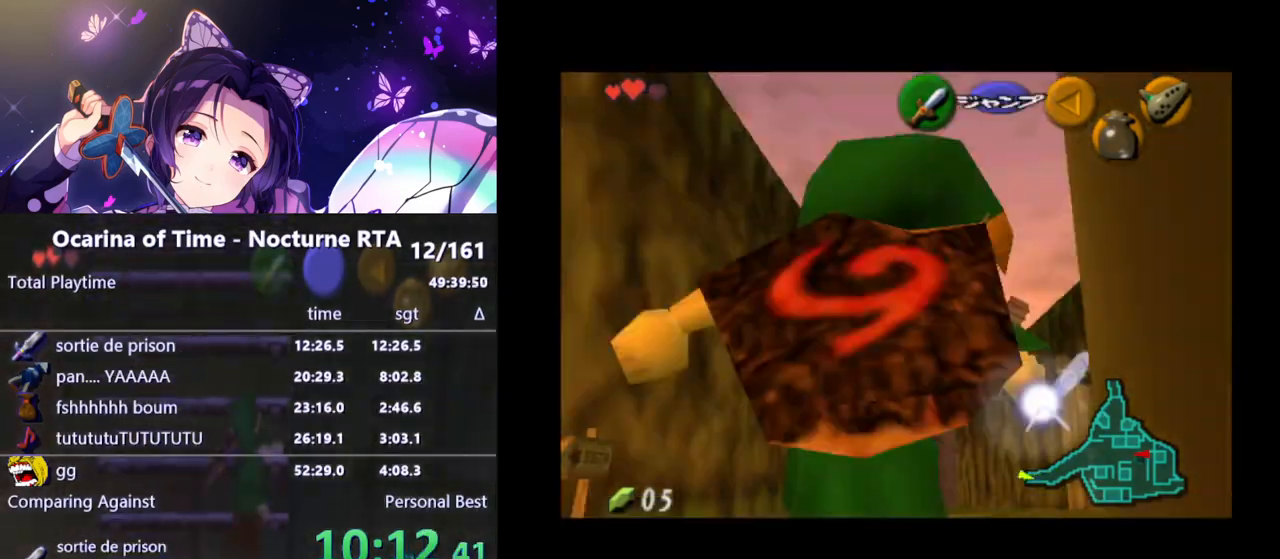
{"buttons": [], "left_stick": "center", "right_stick": "center", "events": [[300, "L1", "up"], [367, "left_stick", "center"]]}
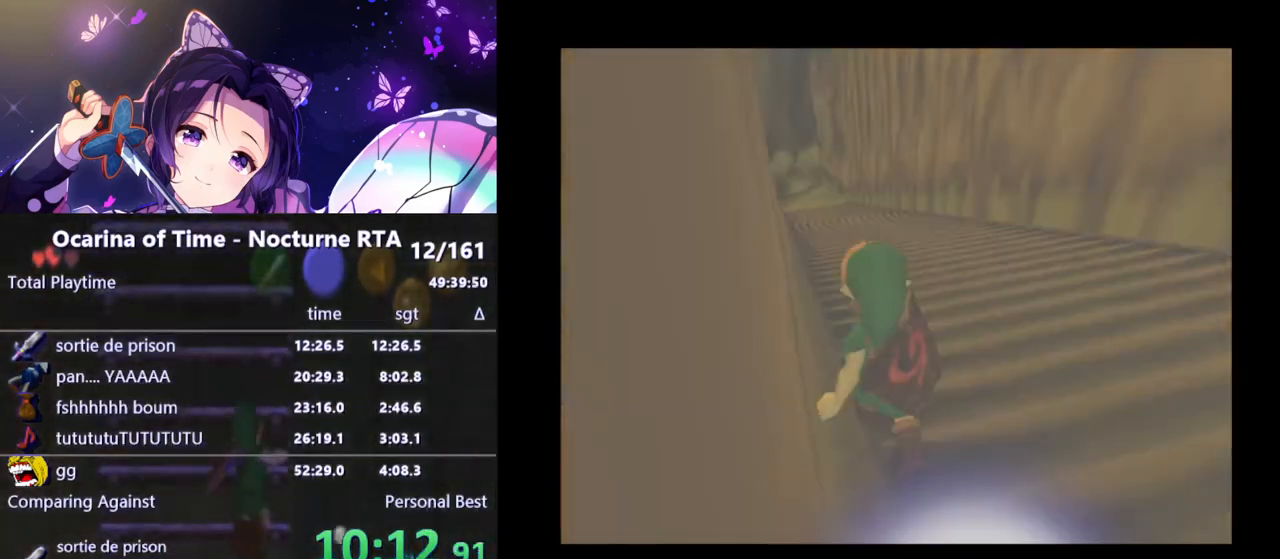
{"buttons": [], "left_stick": "center", "right_stick": "center", "events": []}
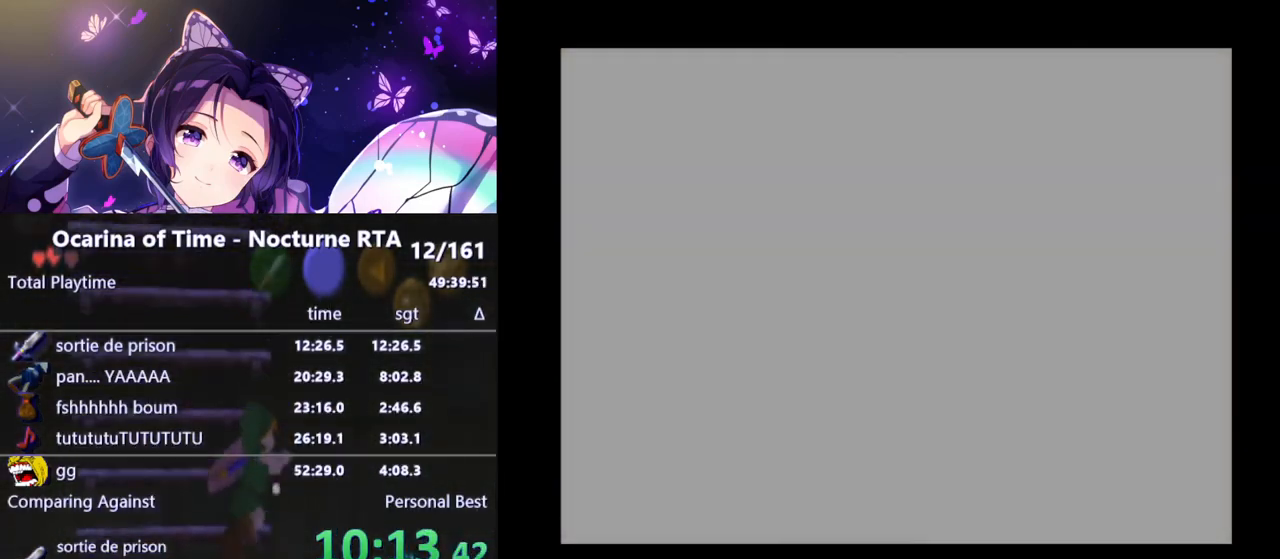
{"buttons": [], "left_stick": "up-right", "right_stick": "center", "events": [[417, "left_stick", "up-right"]]}
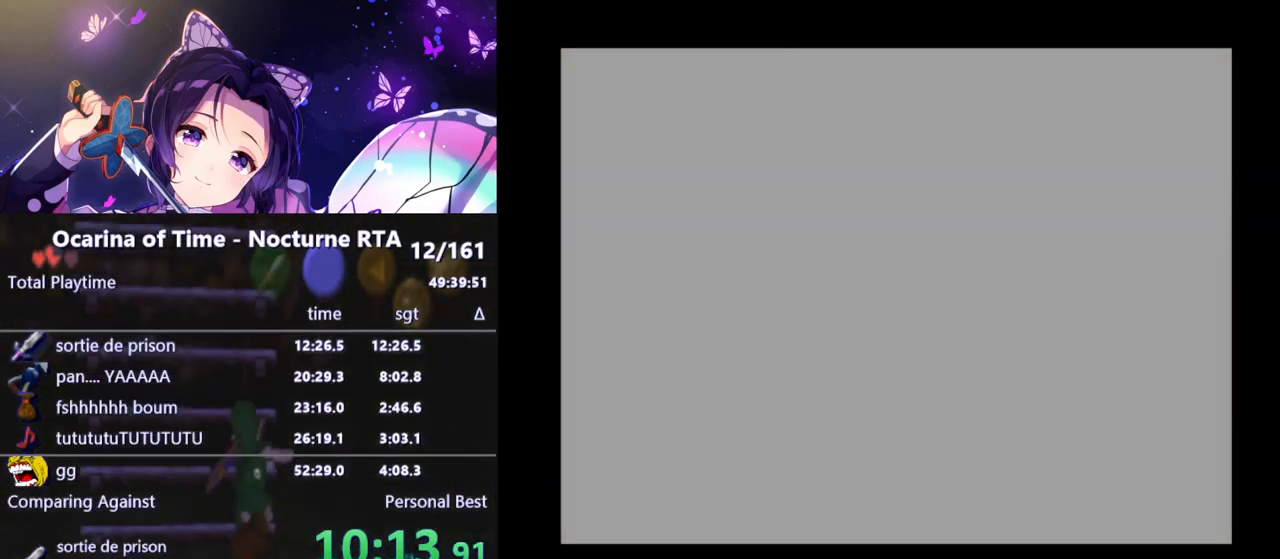
{"buttons": [], "left_stick": "up-right", "right_stick": "center", "events": []}
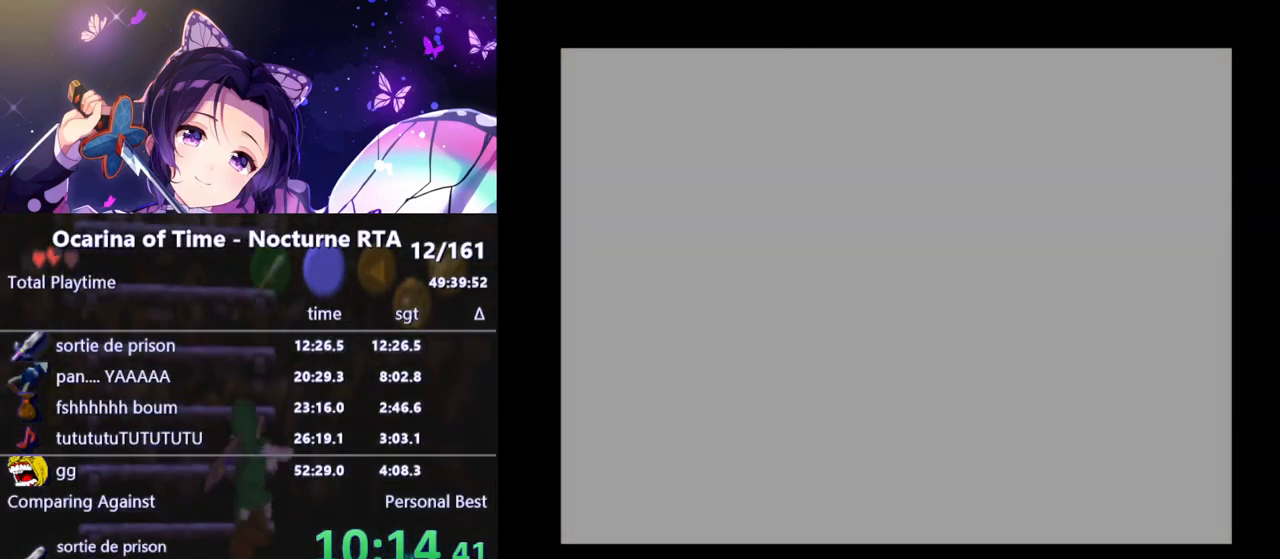
{"buttons": [], "left_stick": "up-right", "right_stick": "center", "events": []}
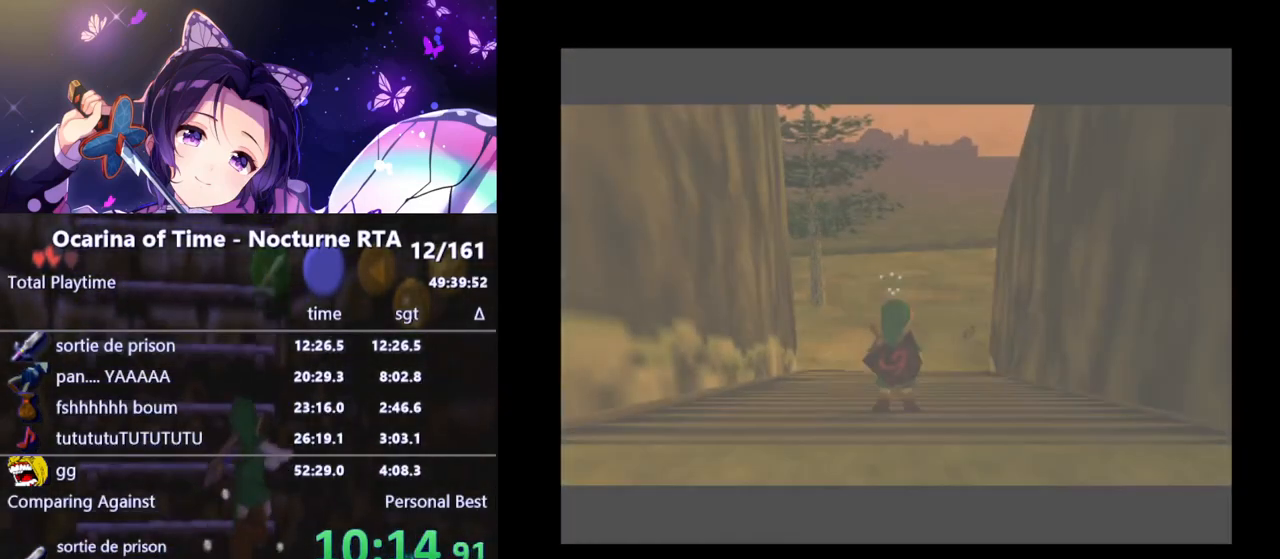
{"buttons": [], "left_stick": "up-right", "right_stick": "center", "events": []}
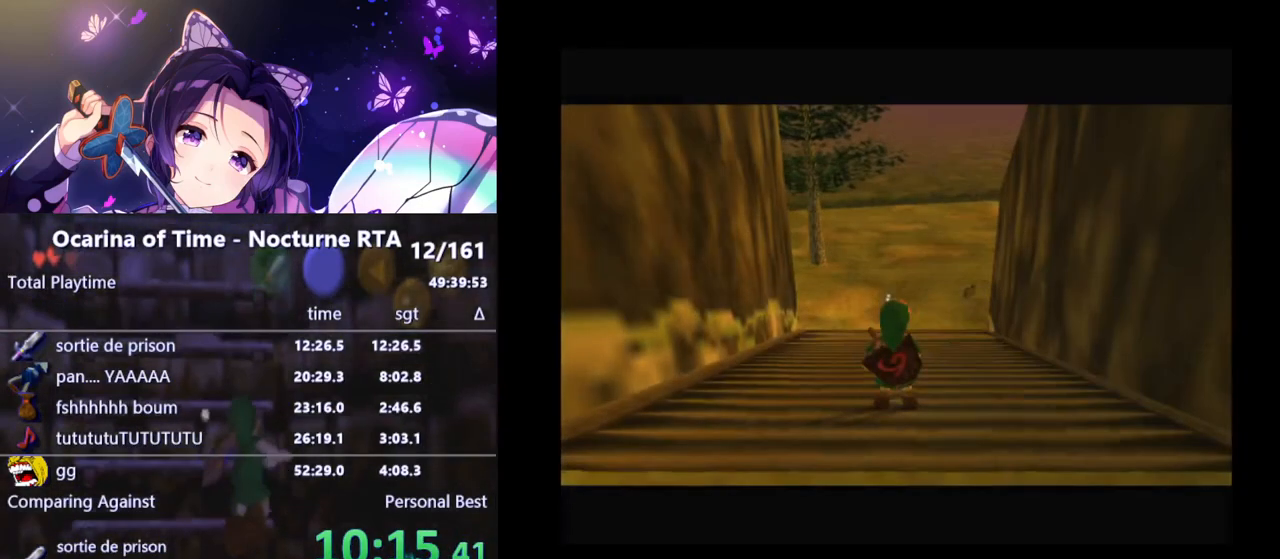
{"buttons": [], "left_stick": "up-right", "right_stick": "center", "events": [[183, "A", "down"], [350, "A", "up"]]}
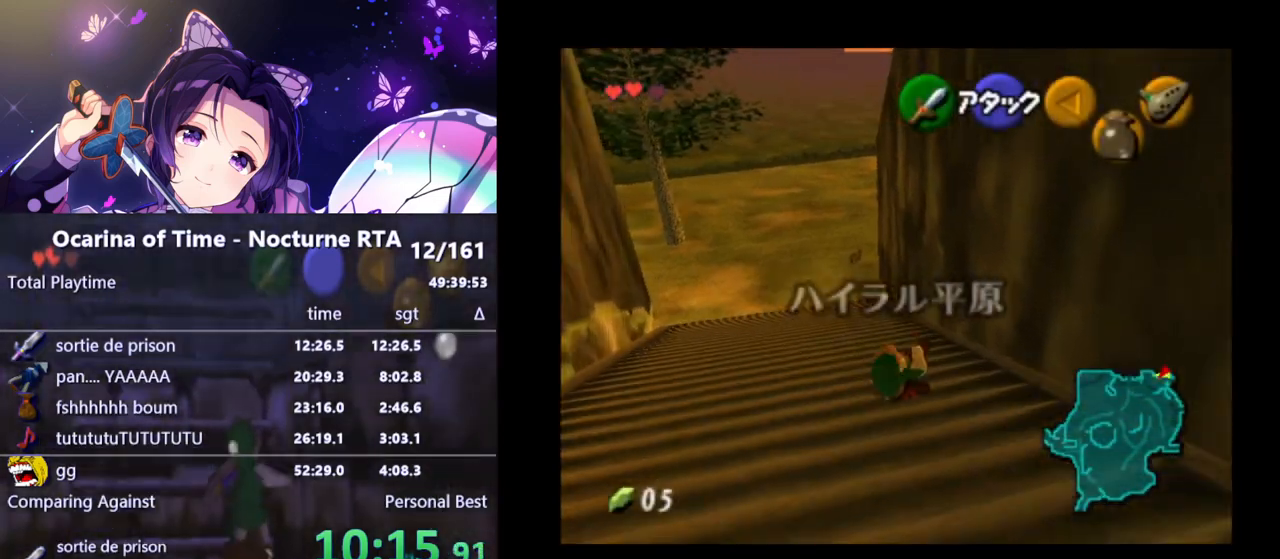
{"buttons": ["A"], "left_stick": "up", "right_stick": "center", "events": [[100, "left_stick", "up"], [367, "A", "down"]]}
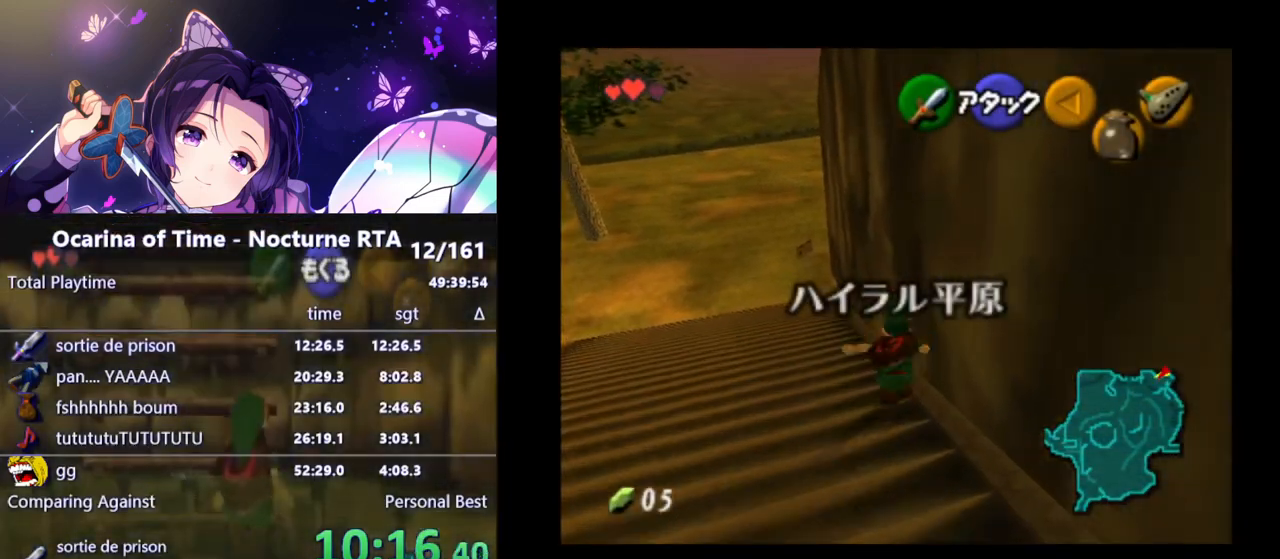
{"buttons": [], "left_stick": "up", "right_stick": "center", "events": [[17, "A", "up"]]}
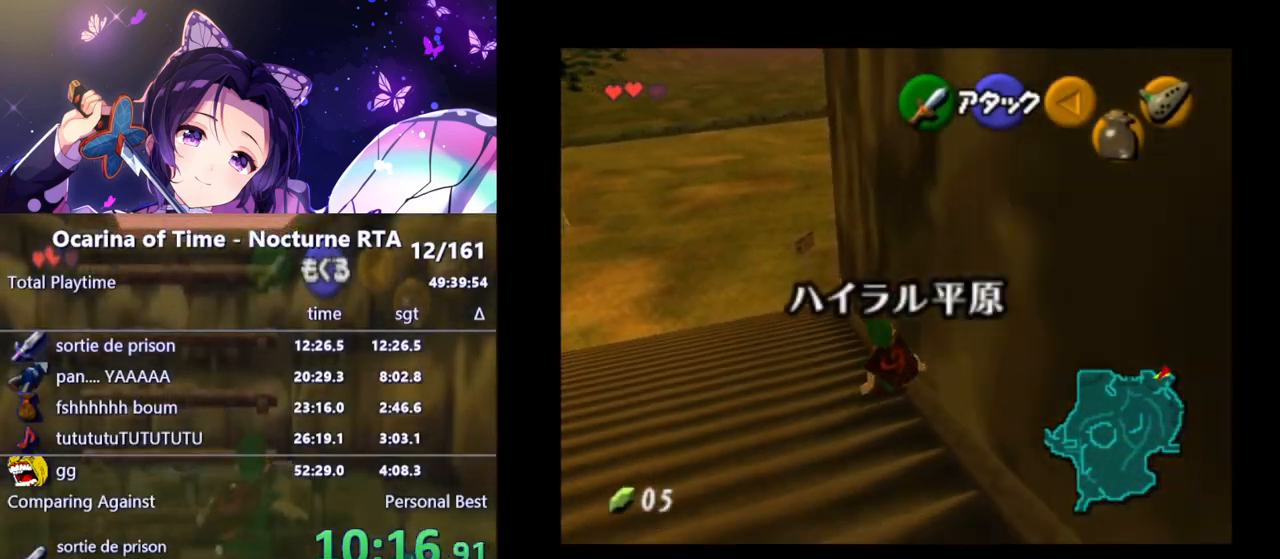
{"buttons": [], "left_stick": "up", "right_stick": "center", "events": [[117, "A", "down"], [283, "A", "up"]]}
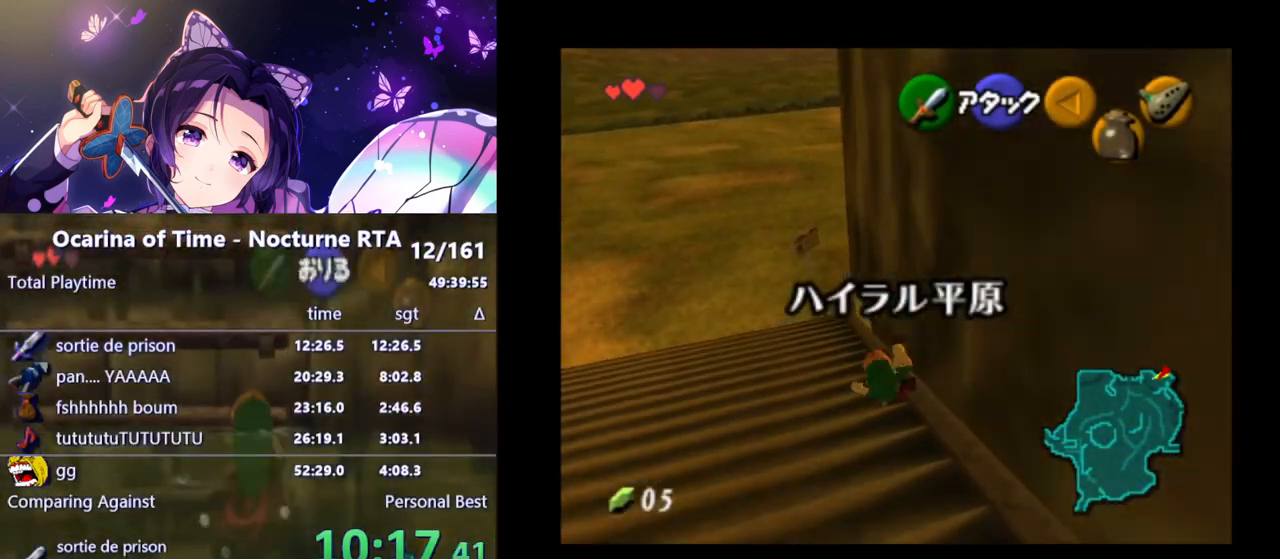
{"buttons": ["L1"], "left_stick": "up-right", "right_stick": "center", "events": [[233, "left_stick", "up-right"], [483, "L1", "down"]]}
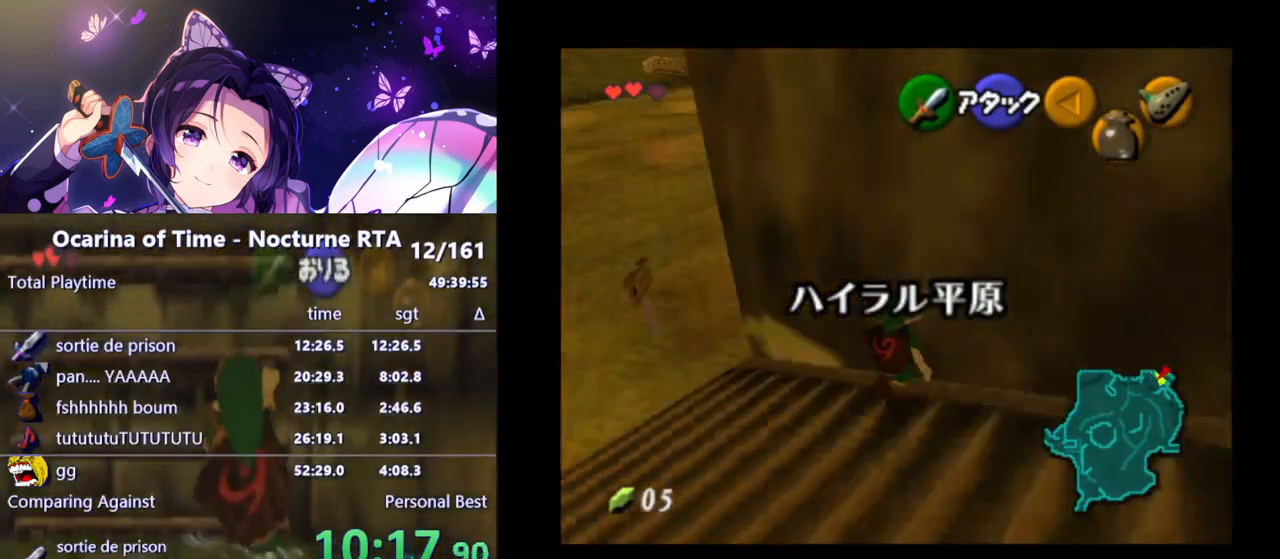
{"buttons": ["L1"], "left_stick": "center", "right_stick": "center", "events": [[17, "left_stick", "center"], [250, "left_stick", "left"], [283, "A", "down"], [367, "A", "up"], [417, "left_stick", "center"]]}
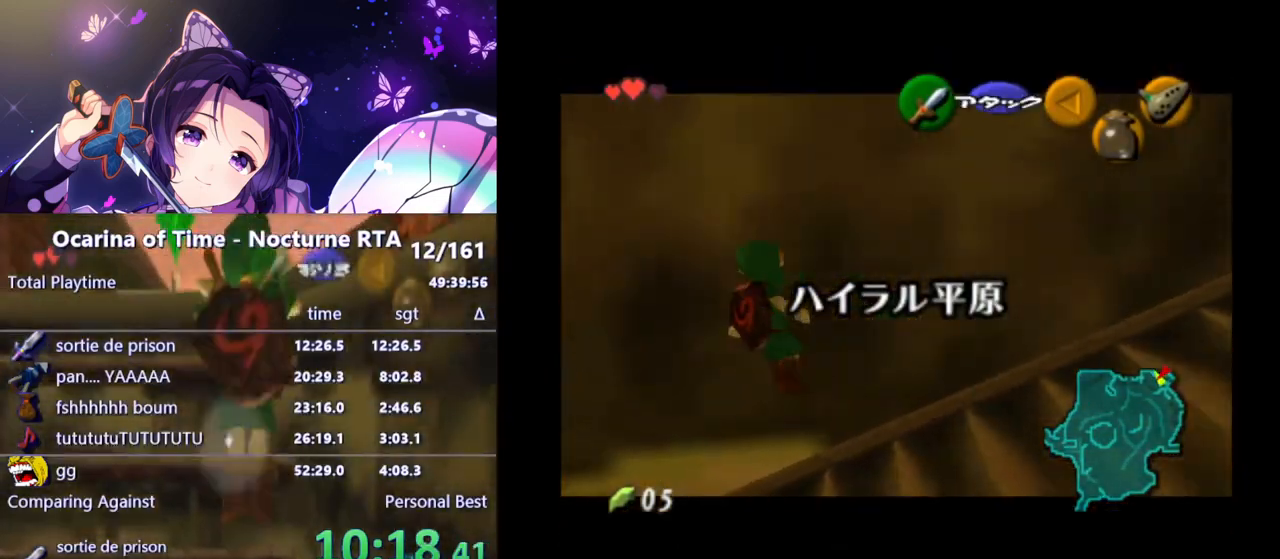
{"buttons": ["L1"], "left_stick": "center", "right_stick": "center", "events": []}
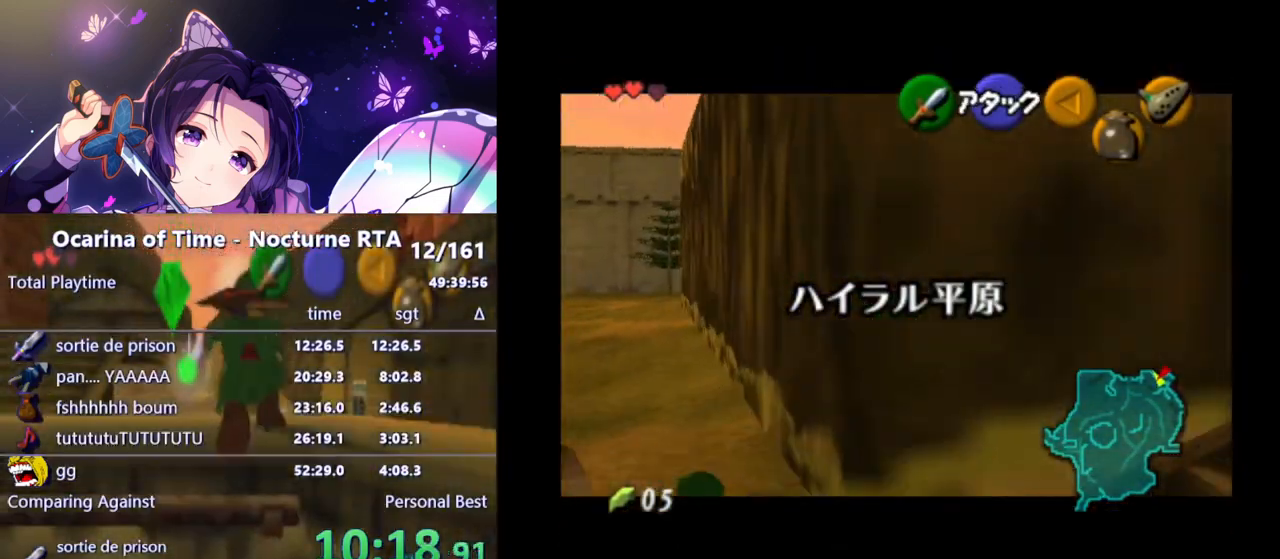
{"buttons": ["L1"], "left_stick": "center", "right_stick": "center", "events": [[100, "L1", "up"], [183, "left_stick", "left"], [283, "left_stick", "center"], [317, "L1", "down"]]}
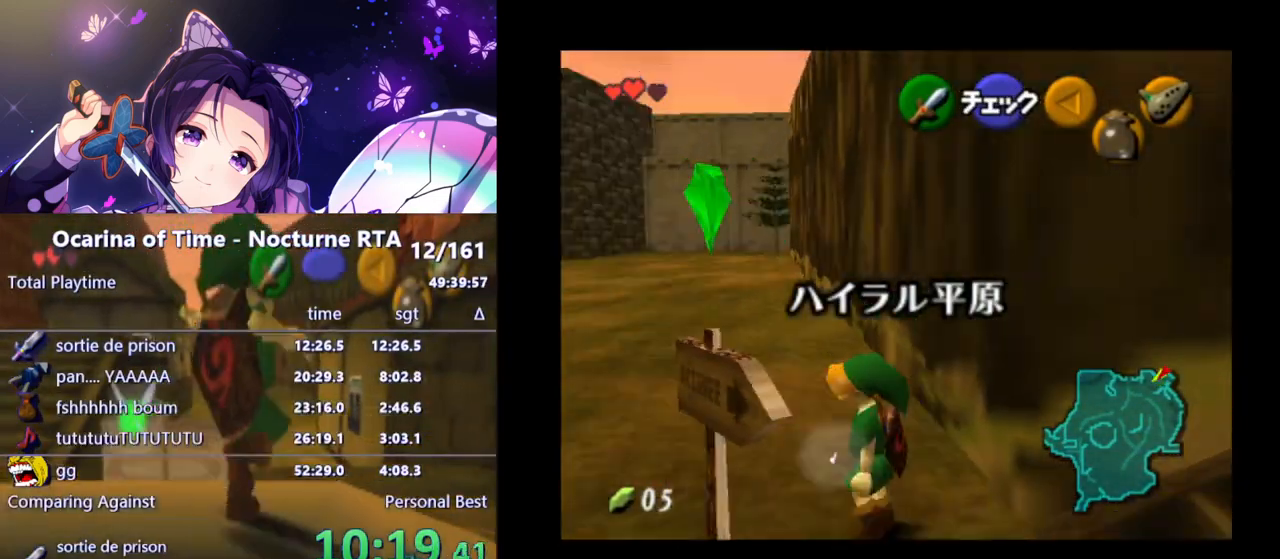
{"buttons": ["L1"], "left_stick": "right", "right_stick": "center", "events": [[83, "left_stick", "down-right"], [133, "left_stick", "right"]]}
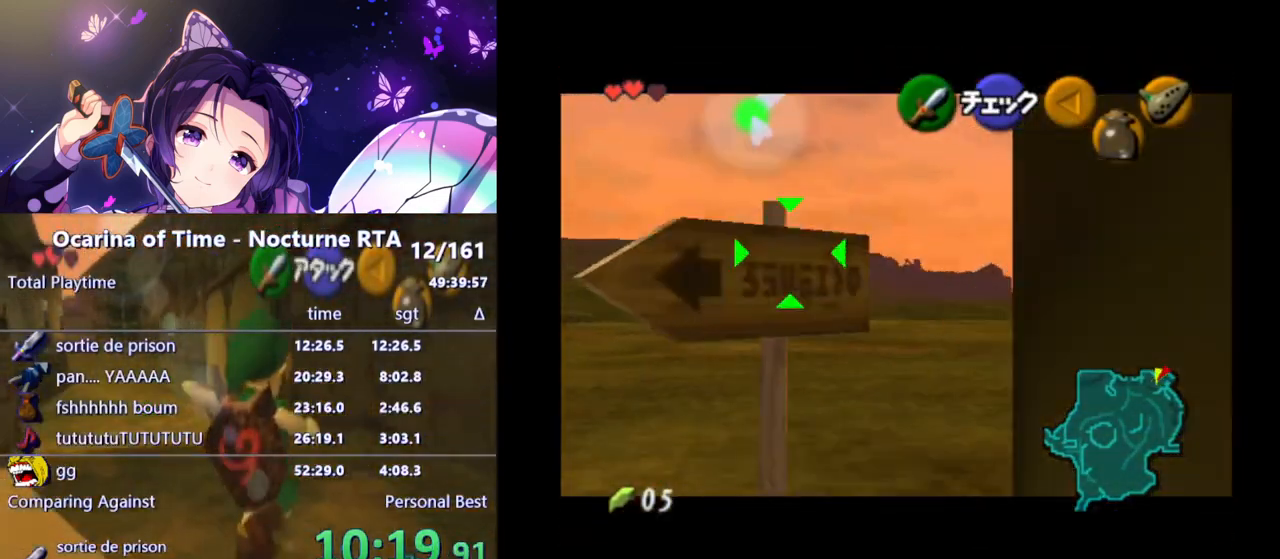
{"buttons": ["L1"], "left_stick": "right", "right_stick": "center", "events": []}
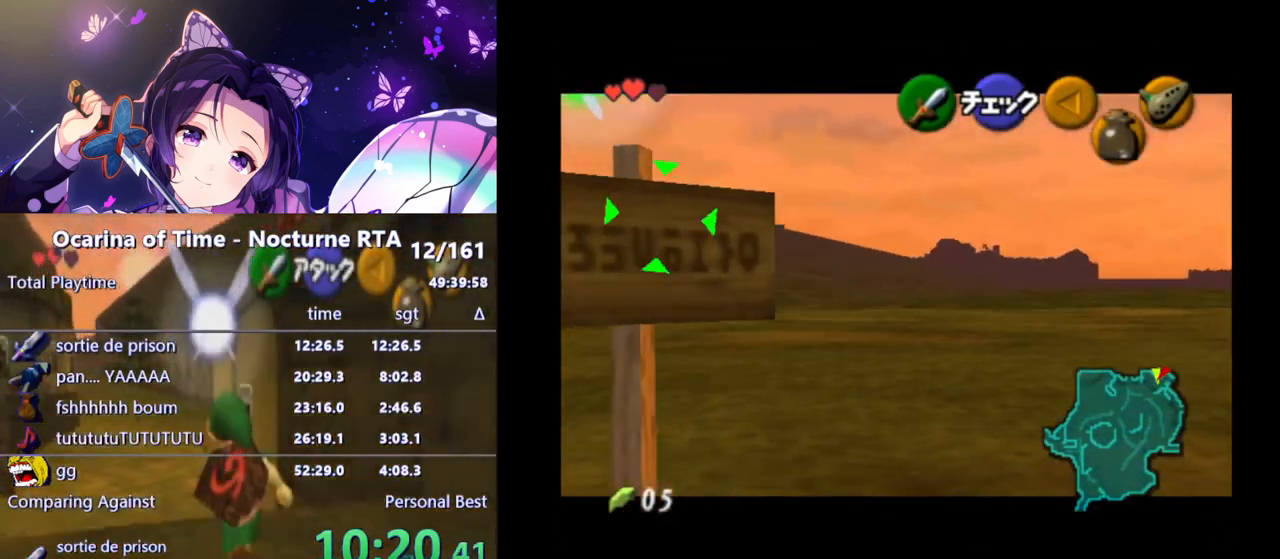
{"buttons": ["L1"], "left_stick": "right", "right_stick": "center", "events": []}
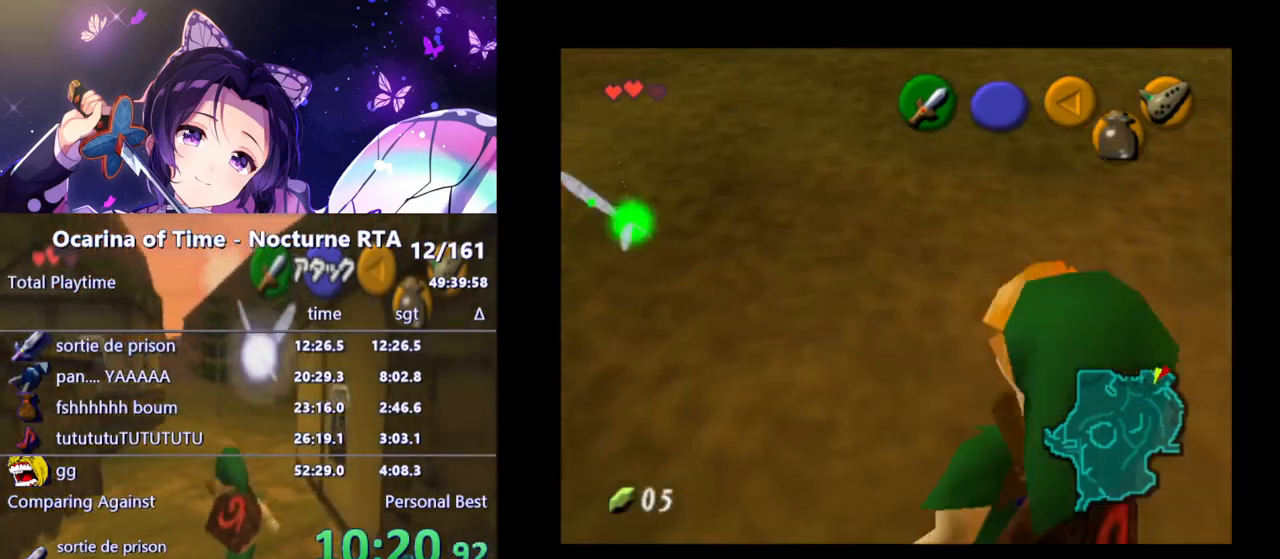
{"buttons": [], "left_stick": "up", "right_stick": "center", "events": [[150, "left_stick", "up-right"], [250, "L1", "up"], [333, "left_stick", "up"]]}
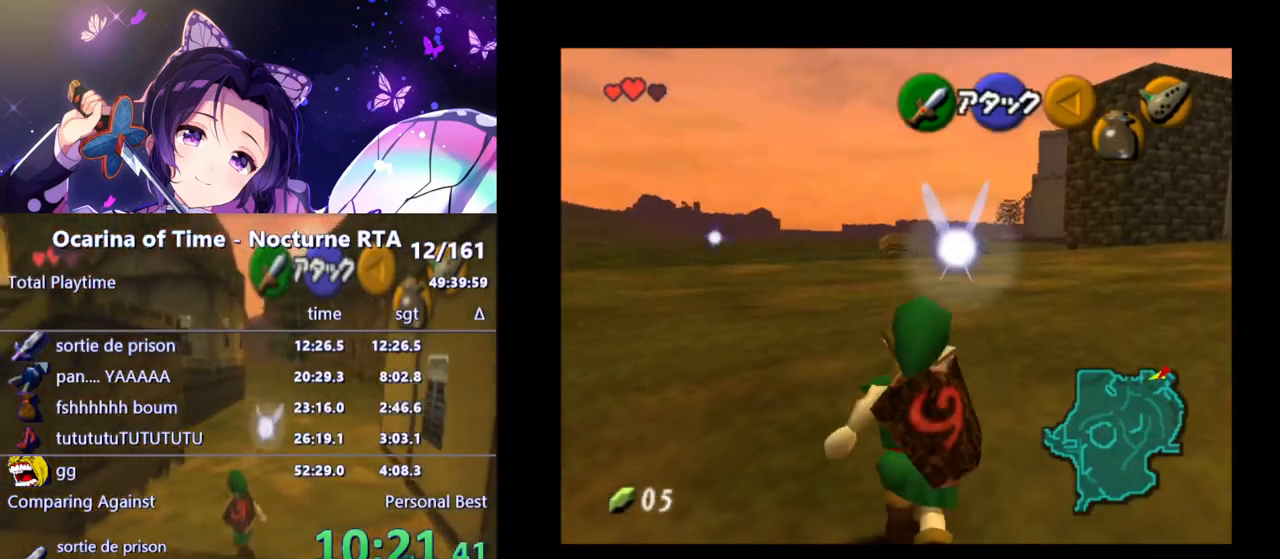
{"buttons": [], "left_stick": "up", "right_stick": "center", "events": [[300, "left_stick", "up-right"], [467, "left_stick", "up"]]}
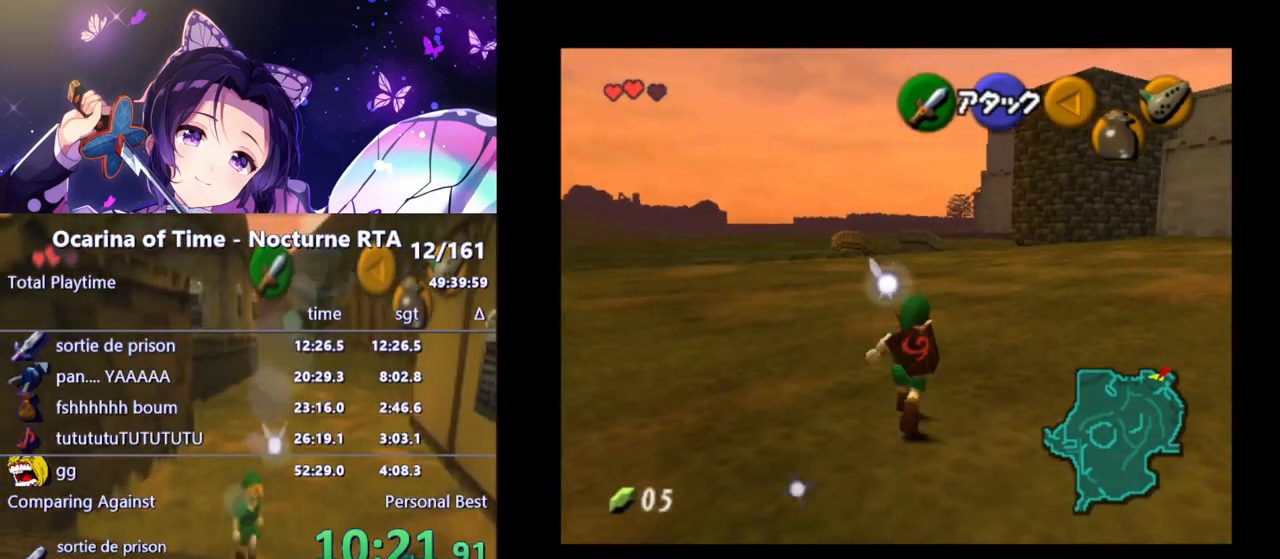
{"buttons": ["L1"], "left_stick": "down", "right_stick": "center", "events": [[283, "left_stick", "center"], [350, "left_stick", "down"], [467, "L1", "down"]]}
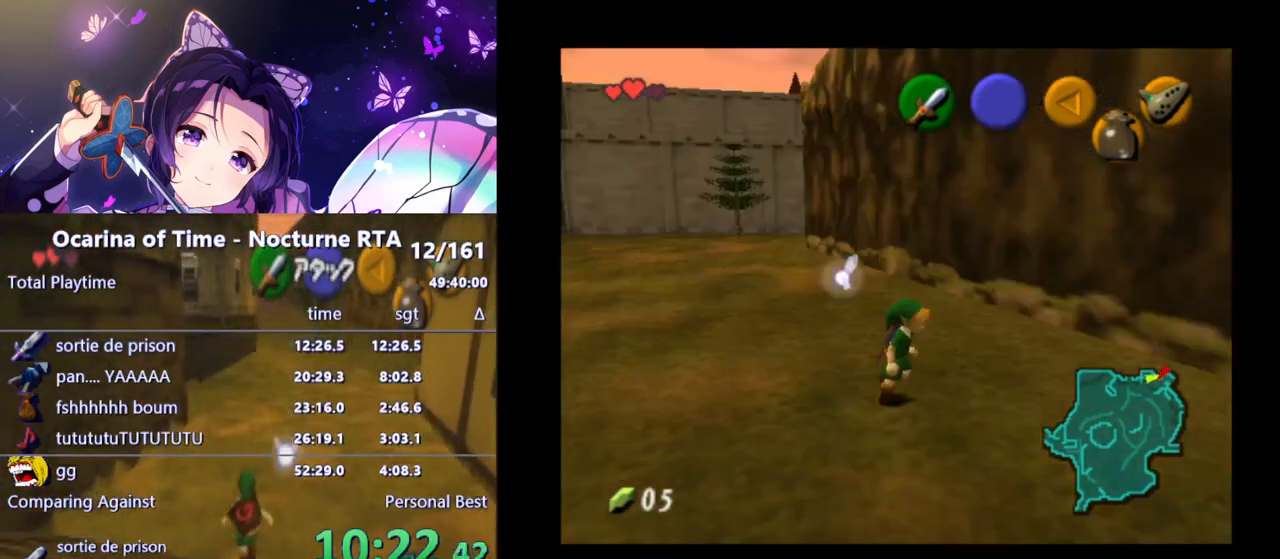
{"buttons": ["L1"], "left_stick": "down", "right_stick": "center", "events": []}
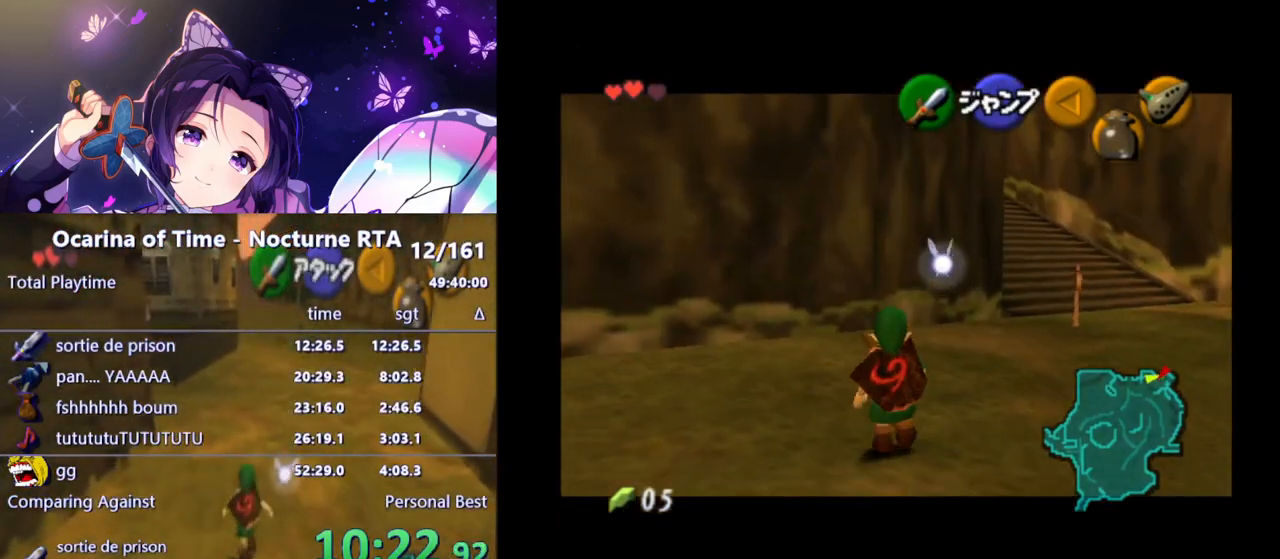
{"buttons": ["L1"], "left_stick": "down", "right_stick": "center", "events": []}
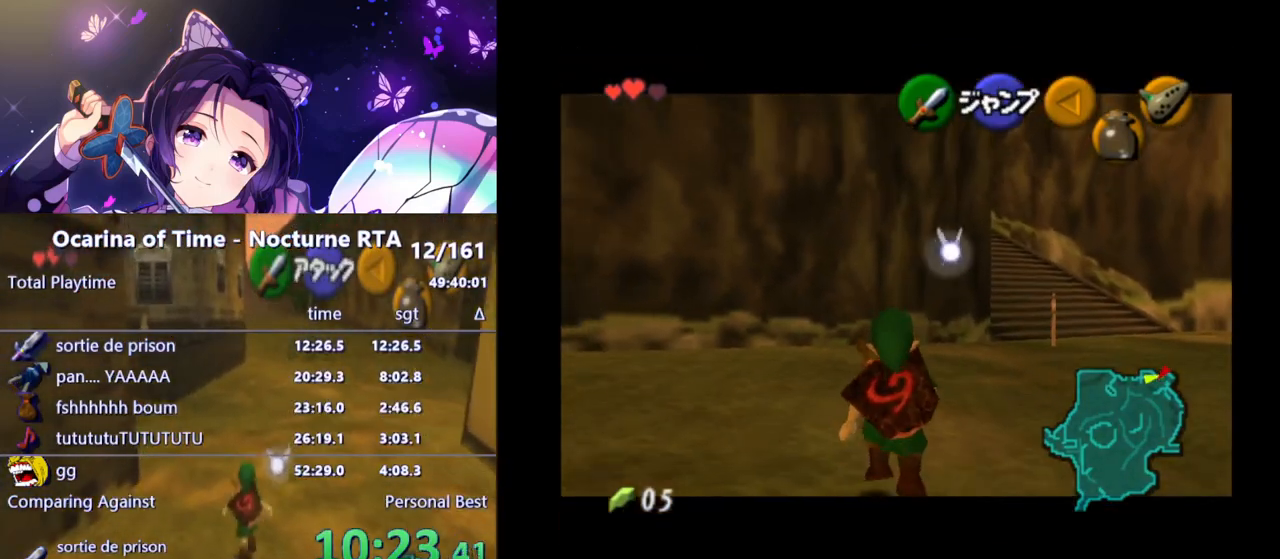
{"buttons": ["L1"], "left_stick": "down", "right_stick": "center", "events": [[350, "A", "down"], [350, "B", "down"], [350, "X", "down"], [350, "Y", "down"], [367, "A", "up"], [367, "B", "up"], [367, "X", "up"], [367, "Y", "up"]]}
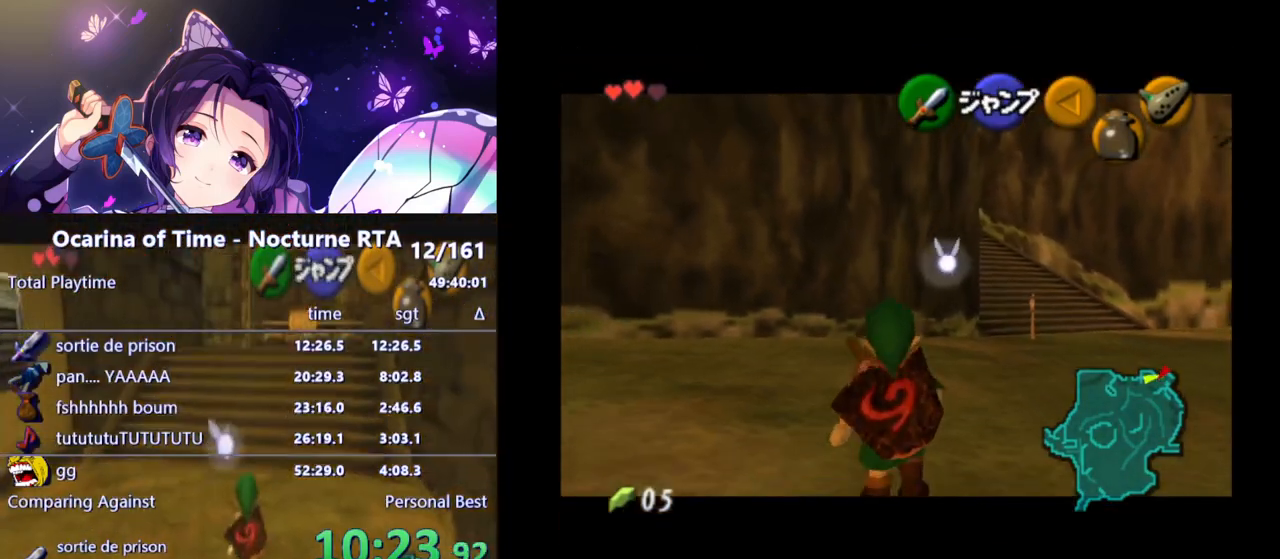
{"buttons": ["L1"], "left_stick": "down", "right_stick": "center", "events": []}
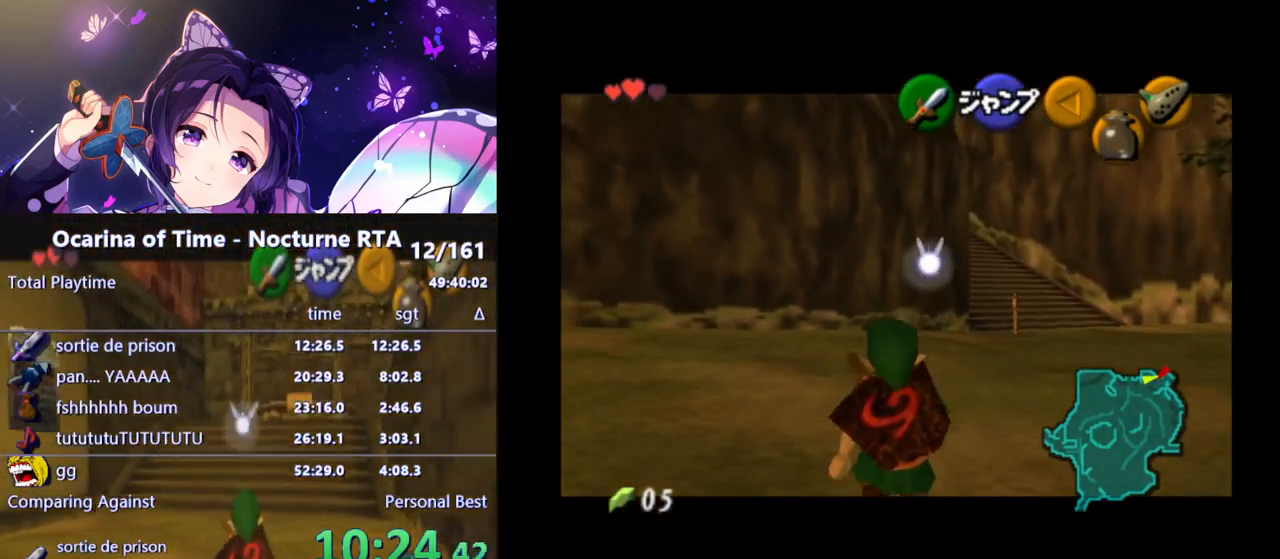
{"buttons": ["L1"], "left_stick": "down", "right_stick": "center", "events": []}